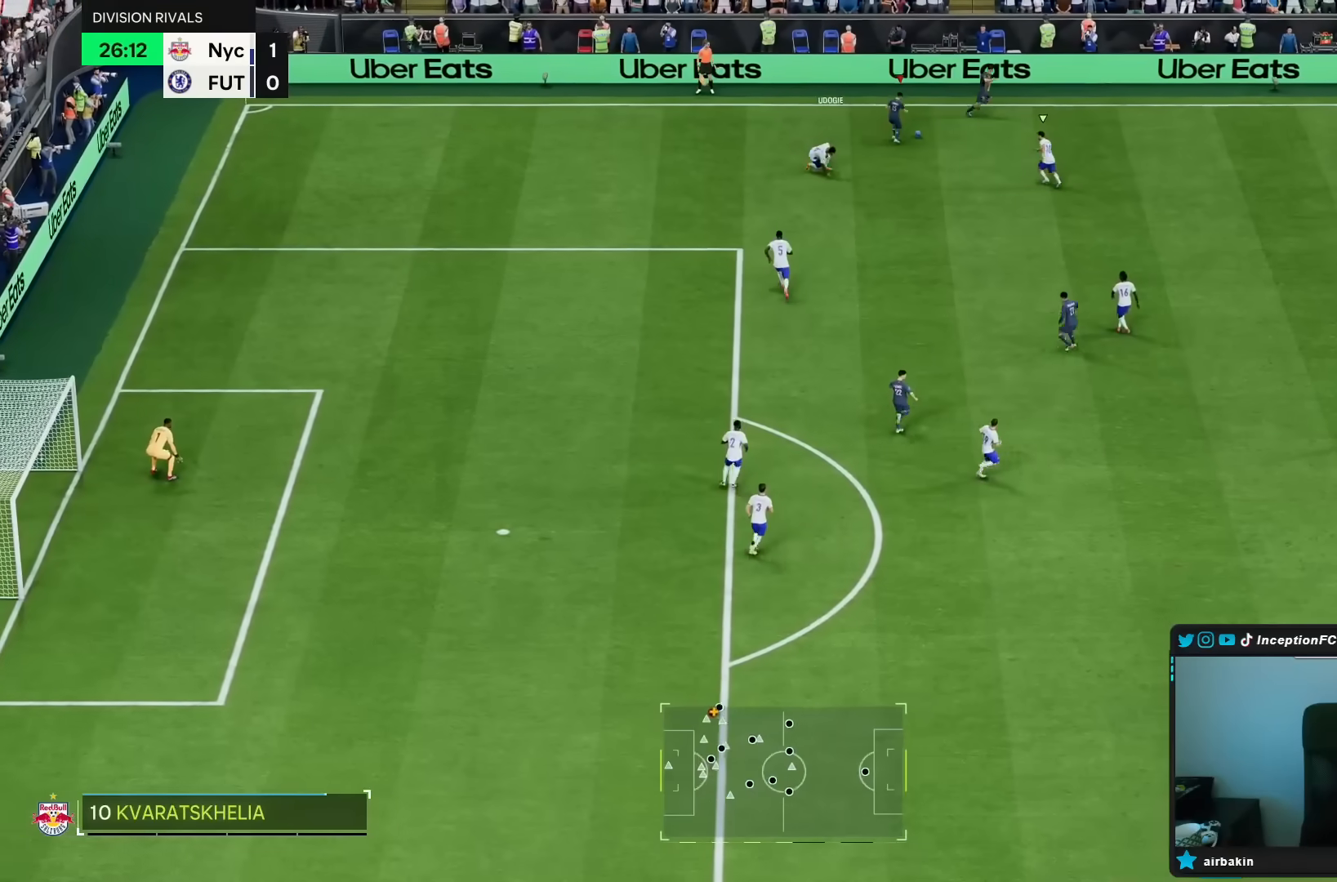
Gameplay with a controller (PlayStation layout); each line is a JSON object with the inputs held at the frame after it. "events" lists button and stick changes between this image and that frame as [ms after this image, input, new state], when the widget could be followed in between. Not read: L3 R3.
{"buttons": [], "left_stick": "left", "right_stick": "center", "events": []}
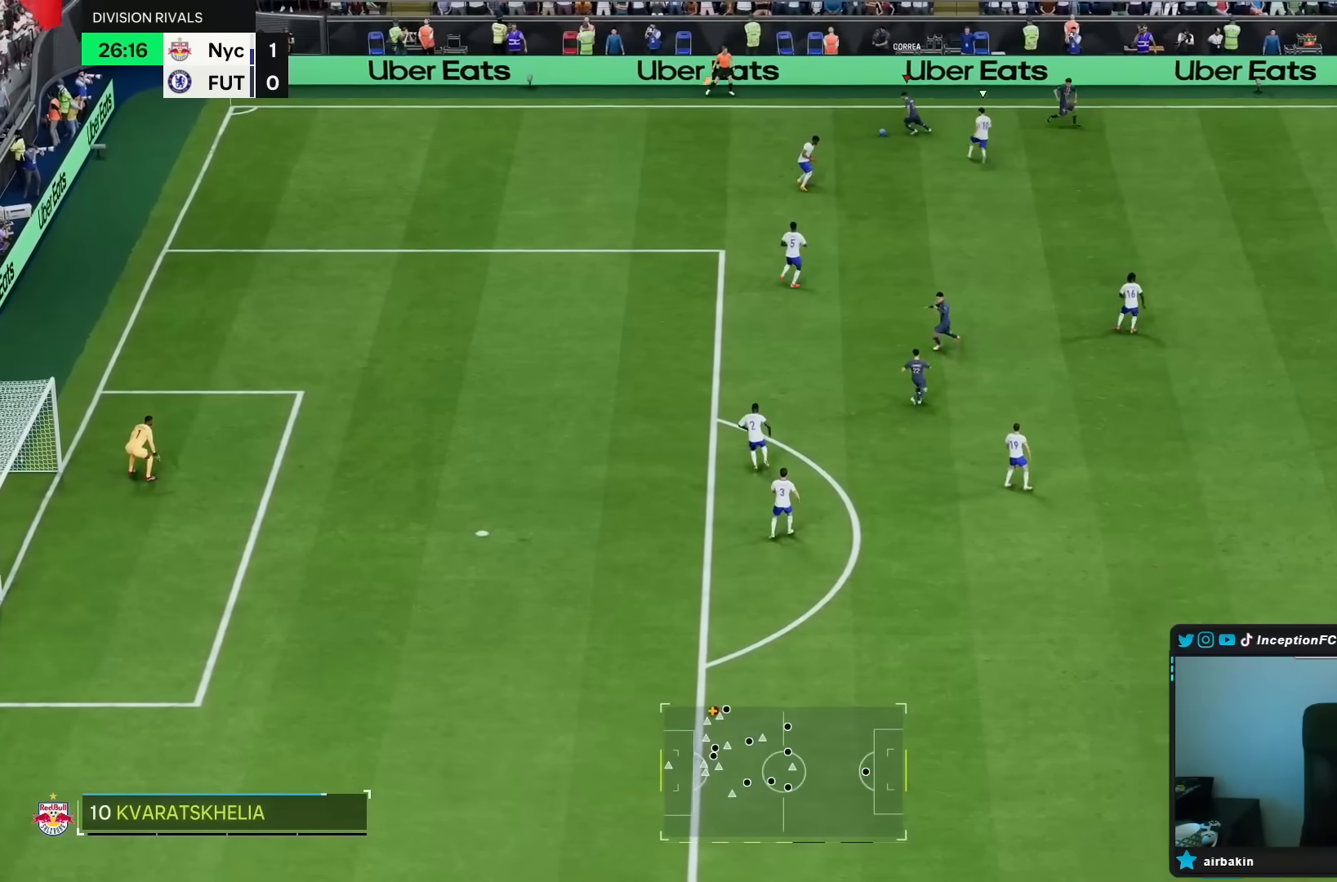
{"buttons": [], "left_stick": "up", "right_stick": "center", "events": [[100, "left_stick", "center"], [233, "left_stick", "up"]]}
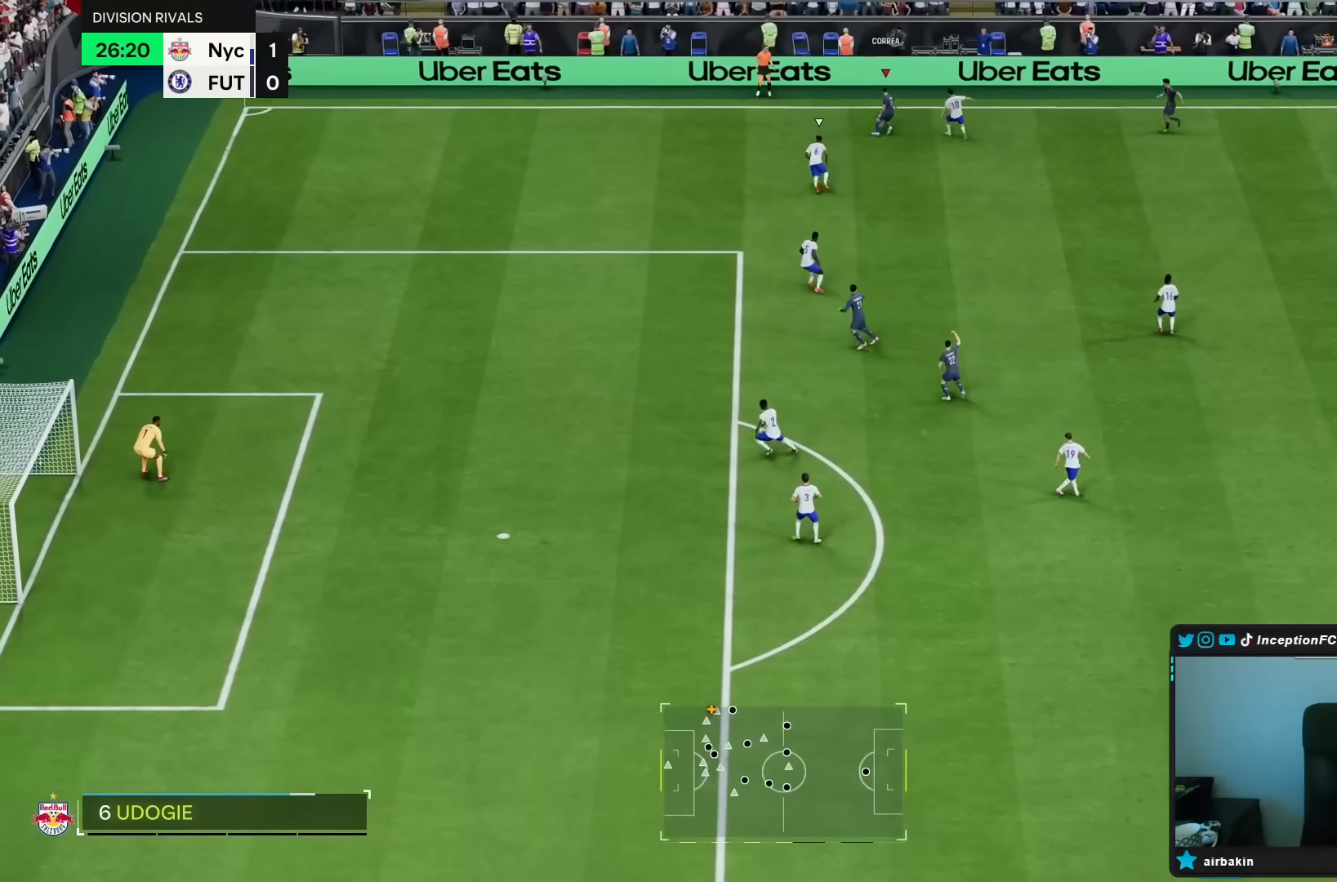
{"buttons": [], "left_stick": "right", "right_stick": "center"}
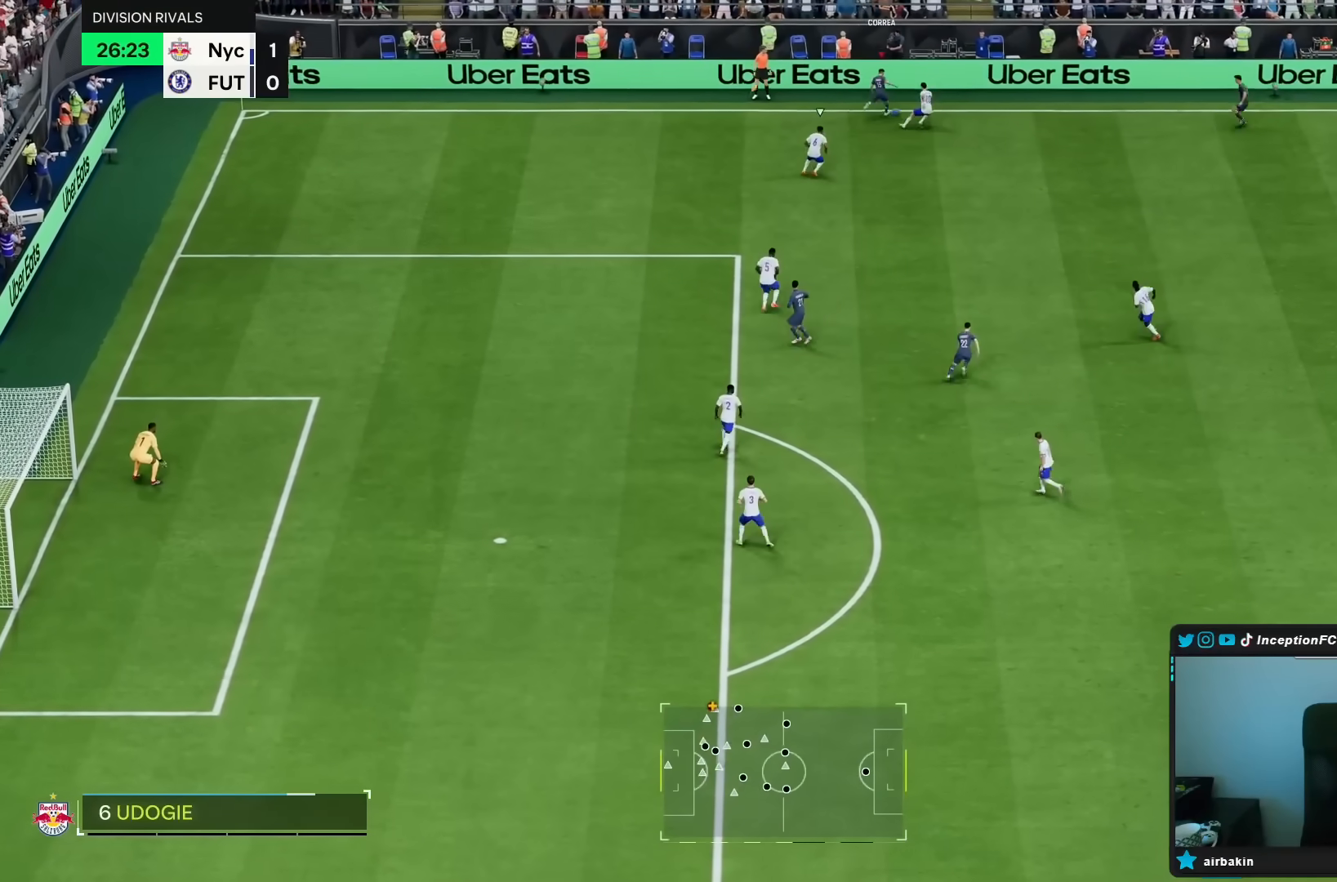
{"buttons": [], "left_stick": "center", "right_stick": "center", "events": [[400, "left_stick", "center"]]}
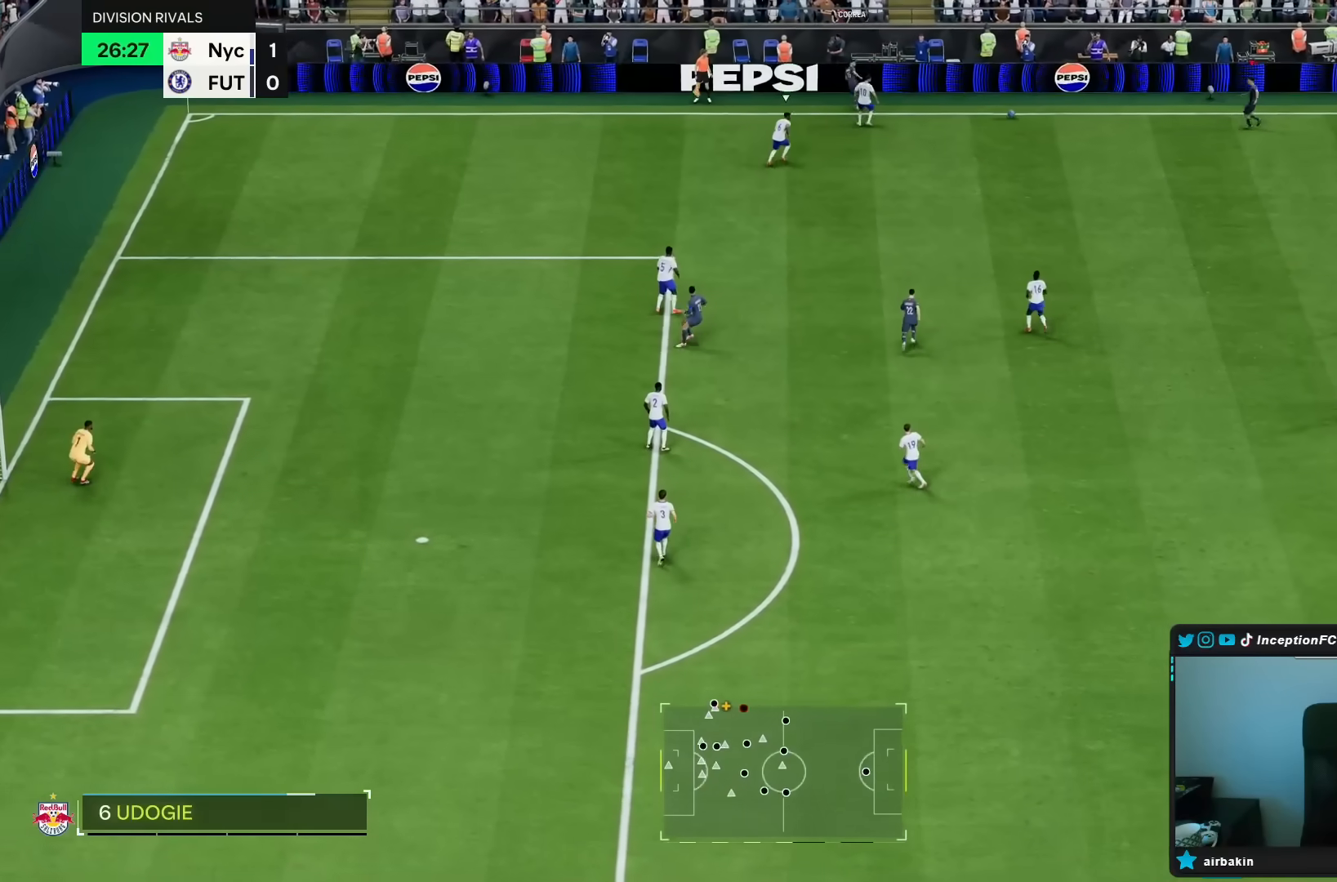
{"buttons": [], "left_stick": "down", "right_stick": "center", "events": [[117, "left_stick", "down"], [333, "CROSS", "down"], [467, "CROSS", "up"]]}
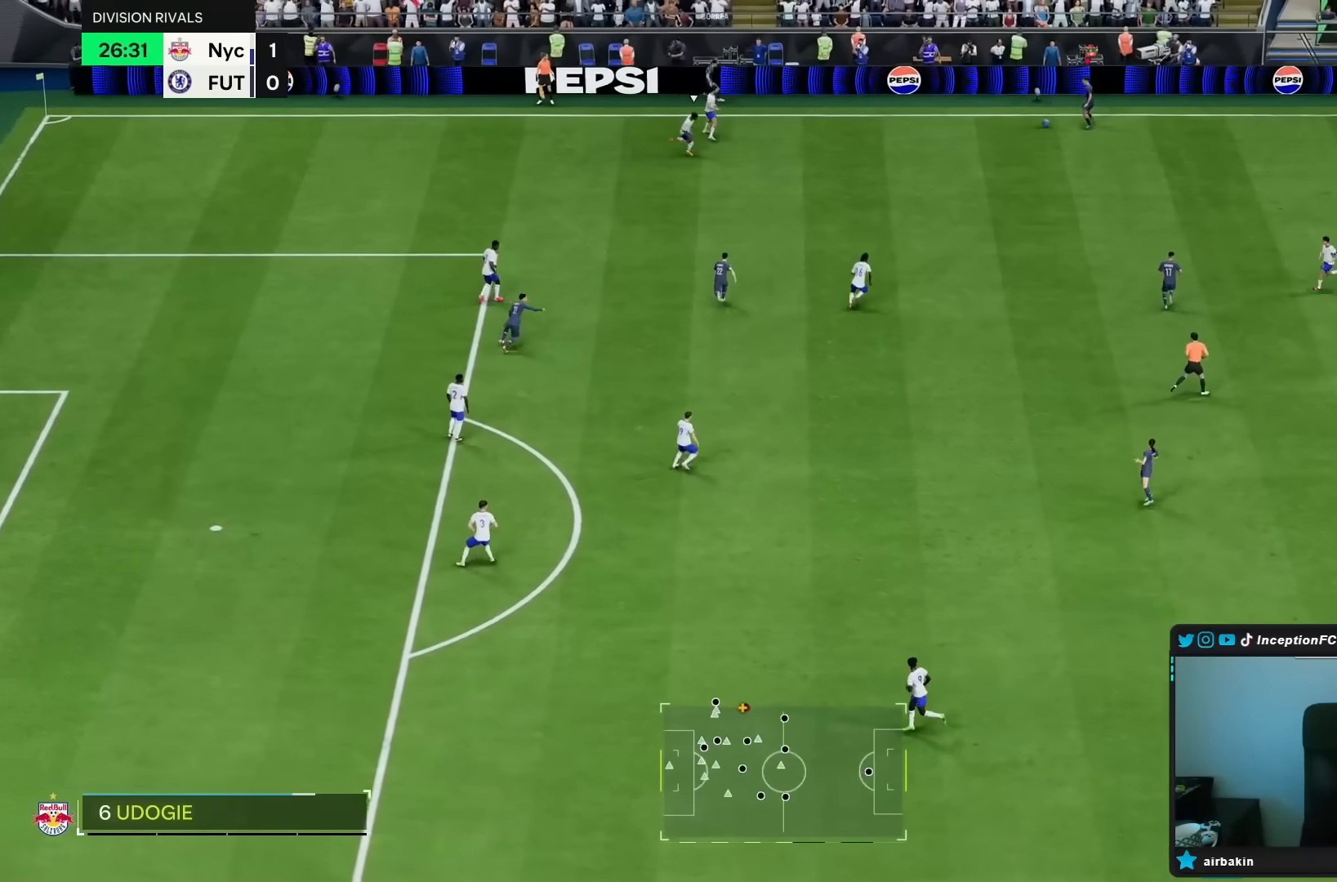
{"buttons": ["R2"], "left_stick": "up", "right_stick": "center", "events": [[217, "left_stick", "center"], [350, "R2", "down"], [350, "left_stick", "up"]]}
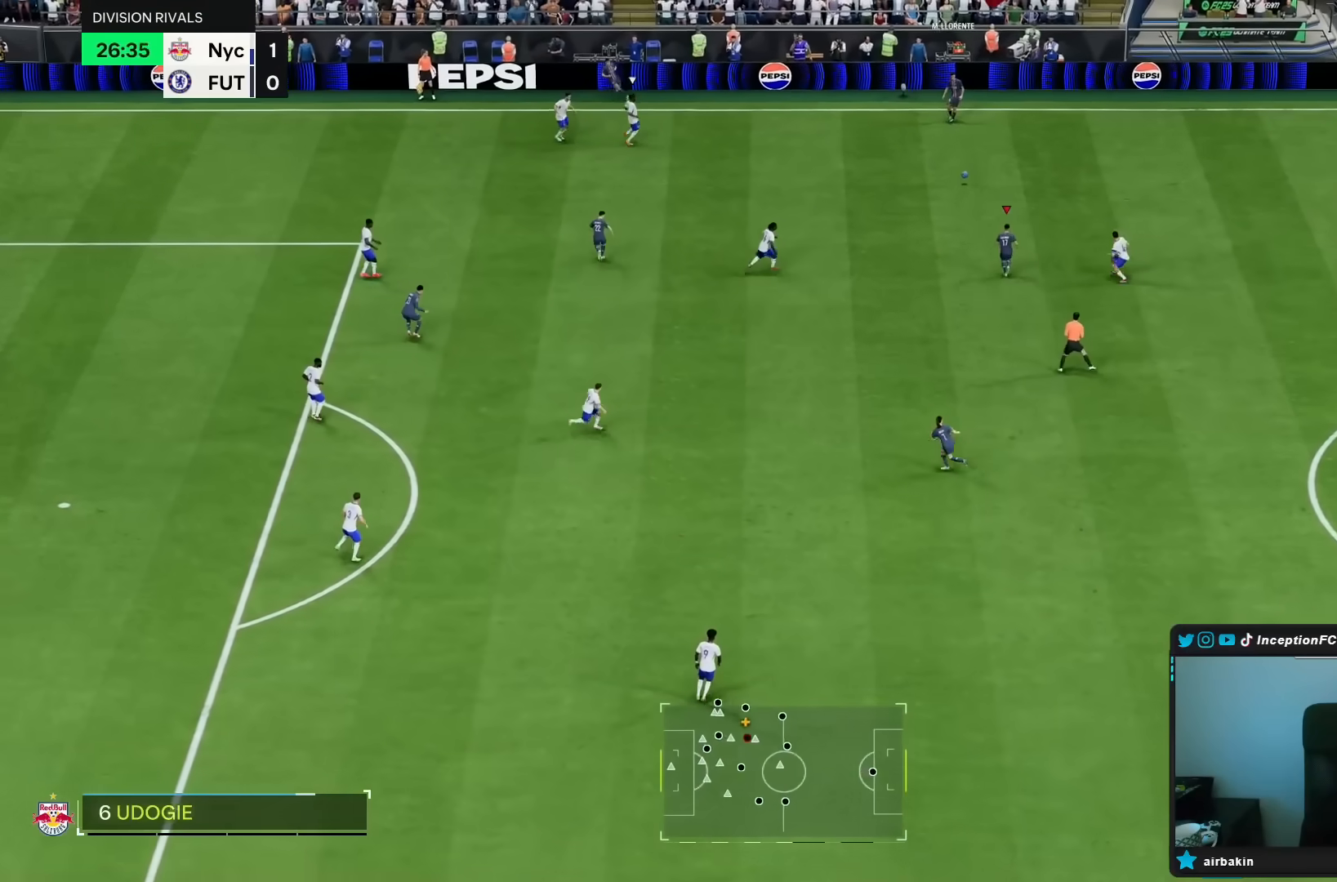
{"buttons": [], "left_stick": "up", "right_stick": "center"}
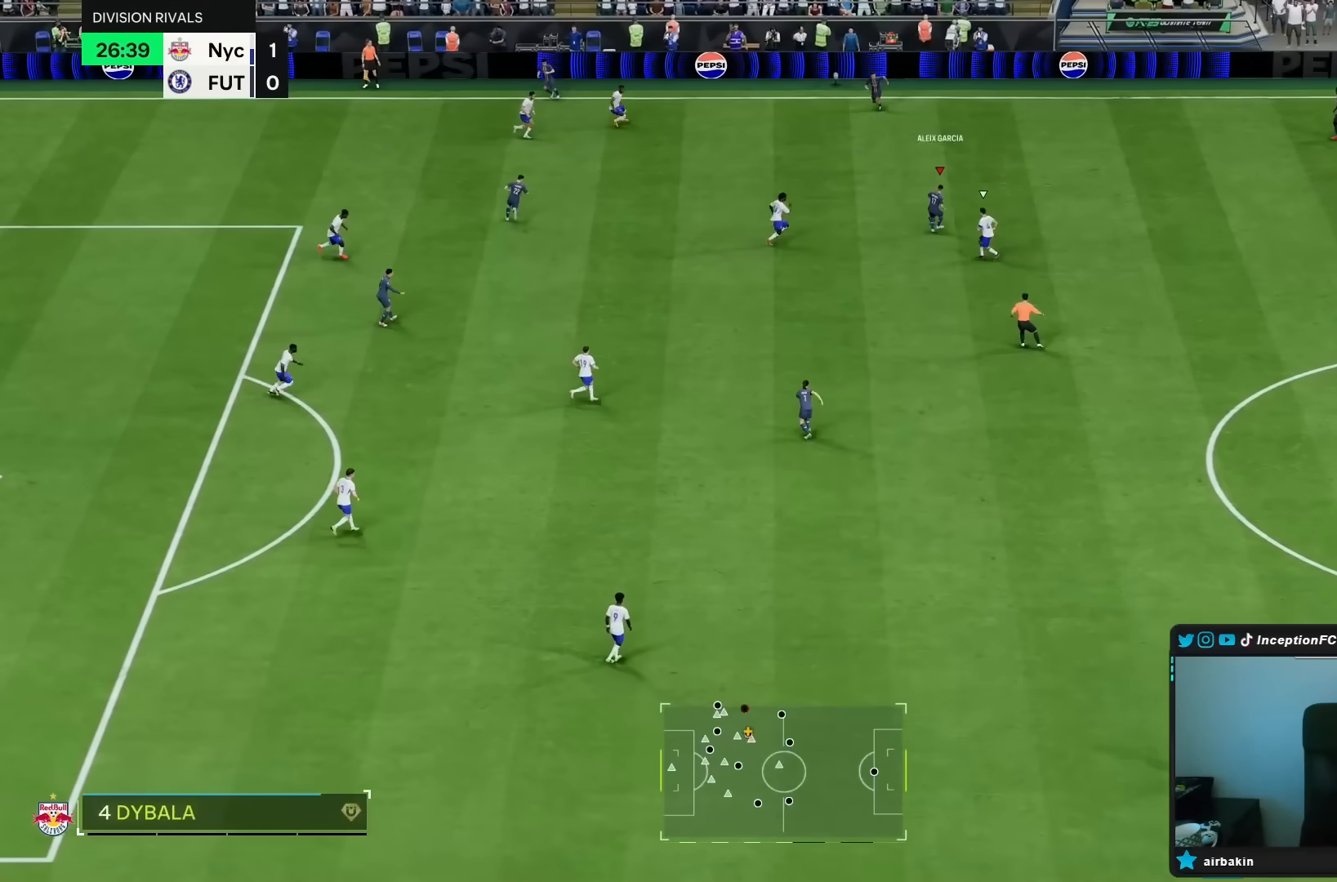
{"buttons": ["R1"], "left_stick": "down", "right_stick": "center", "events": [[17, "left_stick", "center"], [217, "left_stick", "down"], [500, "R1", "down"]]}
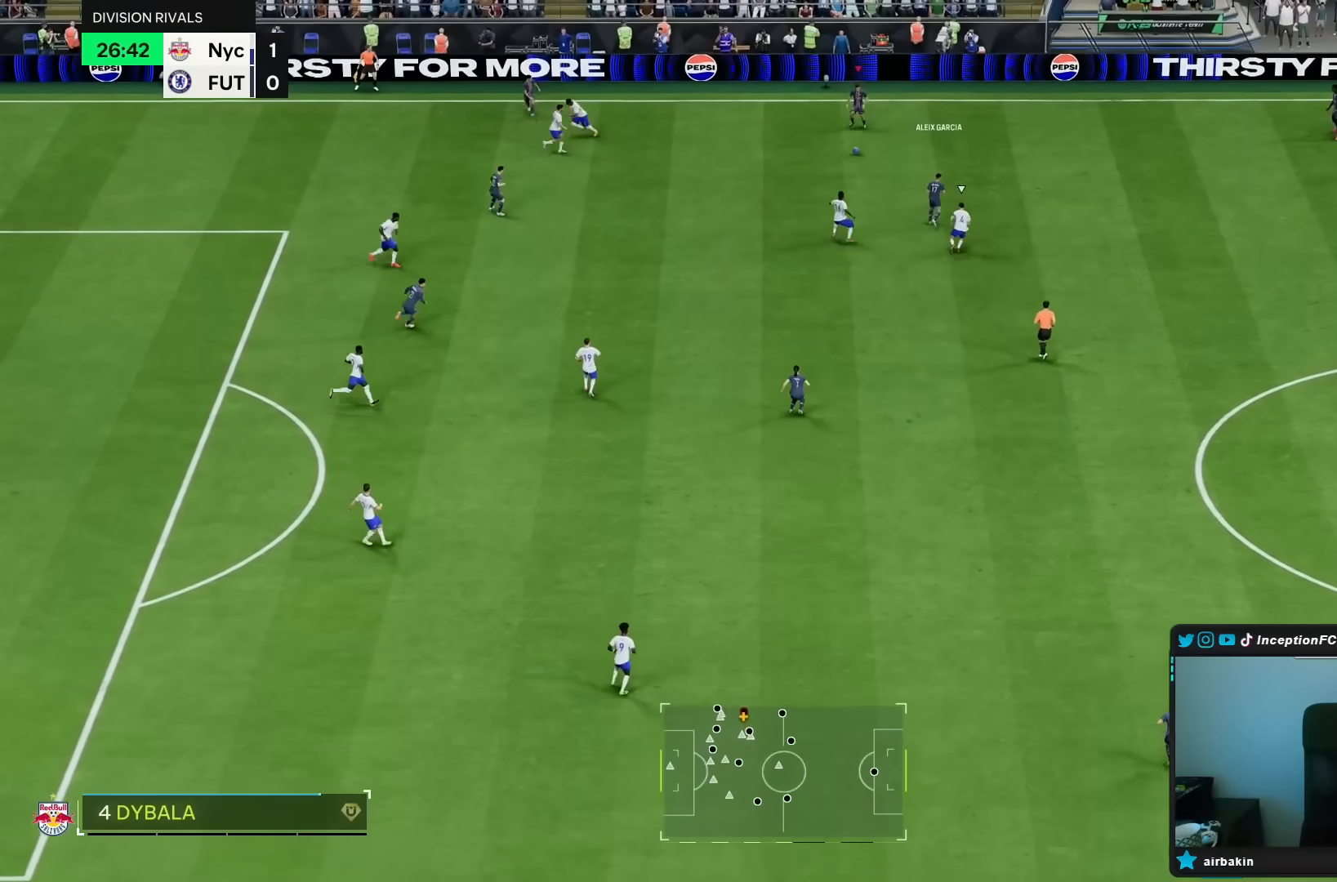
{"buttons": ["R1"], "left_stick": "down", "right_stick": "center", "events": [[317, "CROSS", "down"], [483, "CROSS", "up"]]}
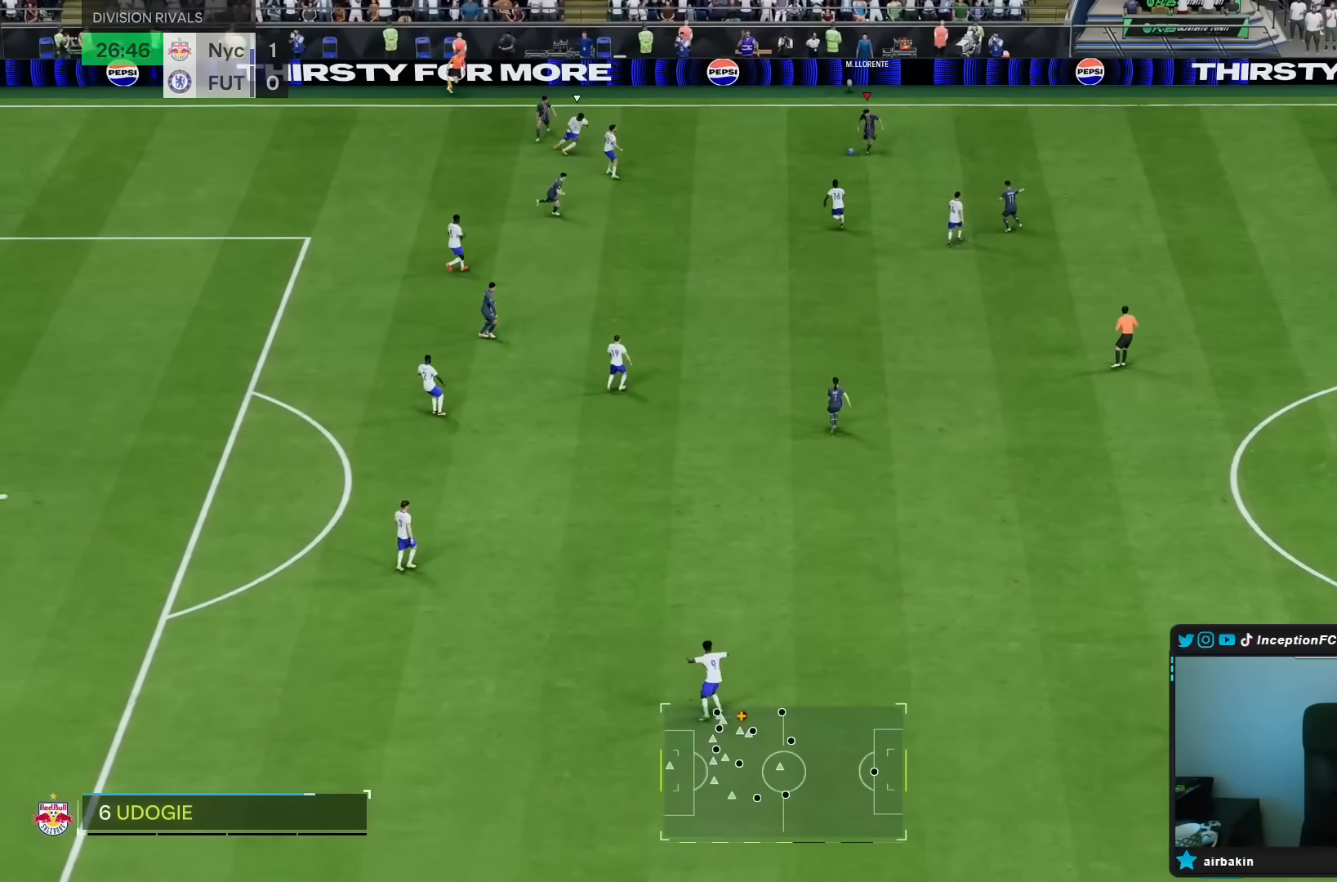
{"buttons": [], "left_stick": "down", "right_stick": "center", "events": [[317, "R1", "up"]]}
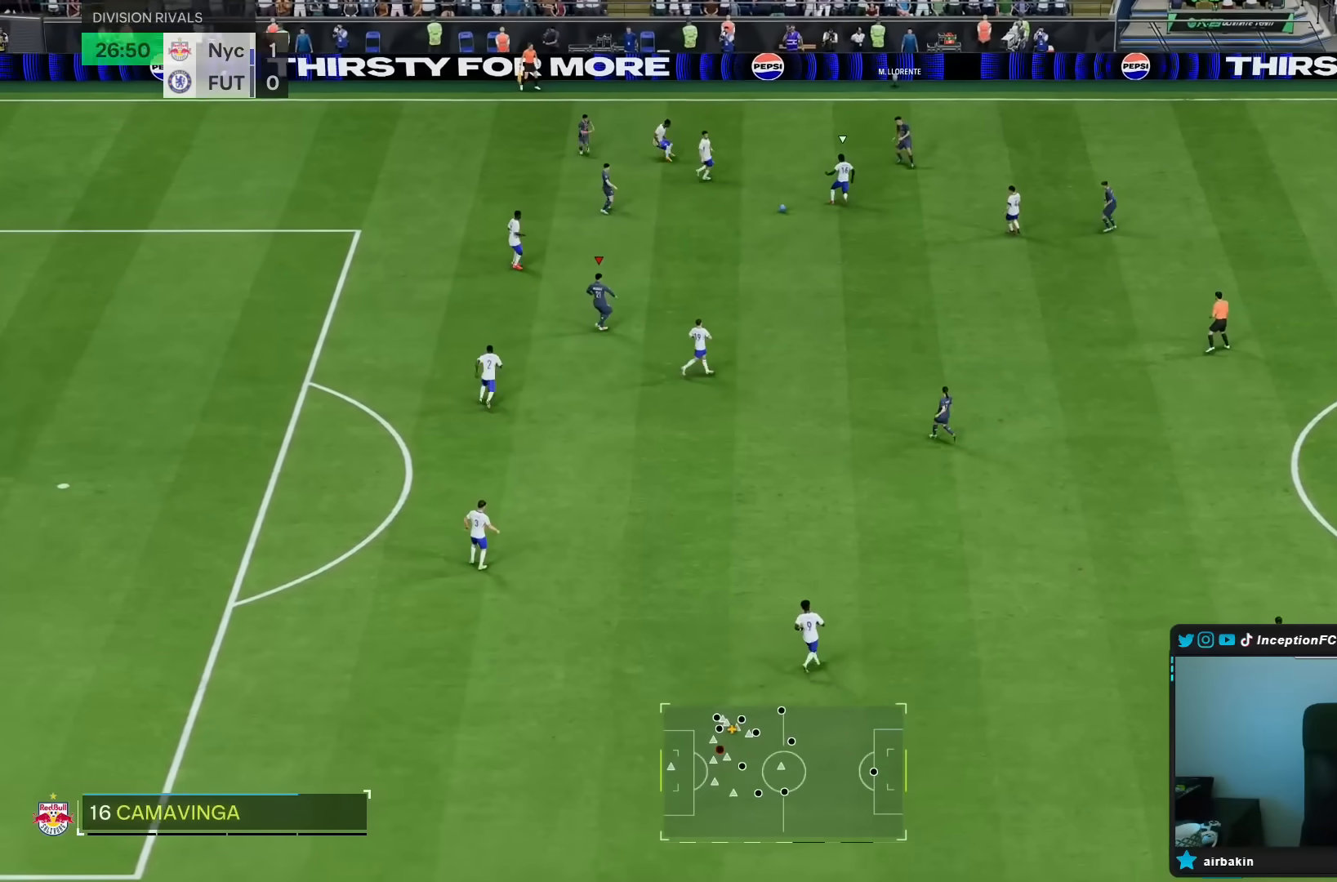
{"buttons": [], "left_stick": "down-right", "right_stick": "center", "events": [[333, "left_stick", "center"], [467, "left_stick", "down-right"]]}
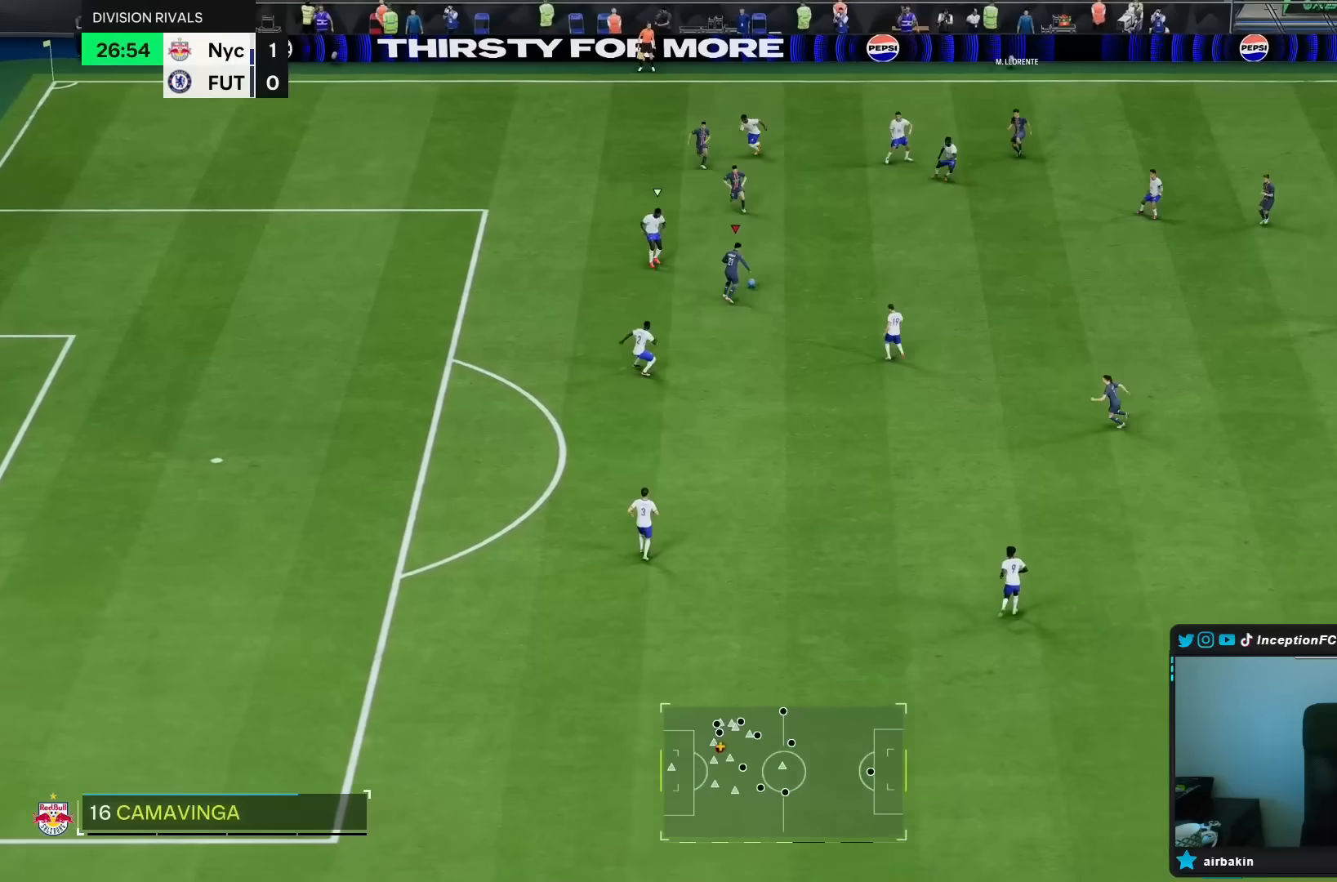
{"buttons": ["L1"], "left_stick": "down", "right_stick": "center", "events": [[17, "left_stick", "right"], [383, "L1", "down"], [433, "left_stick", "down"]]}
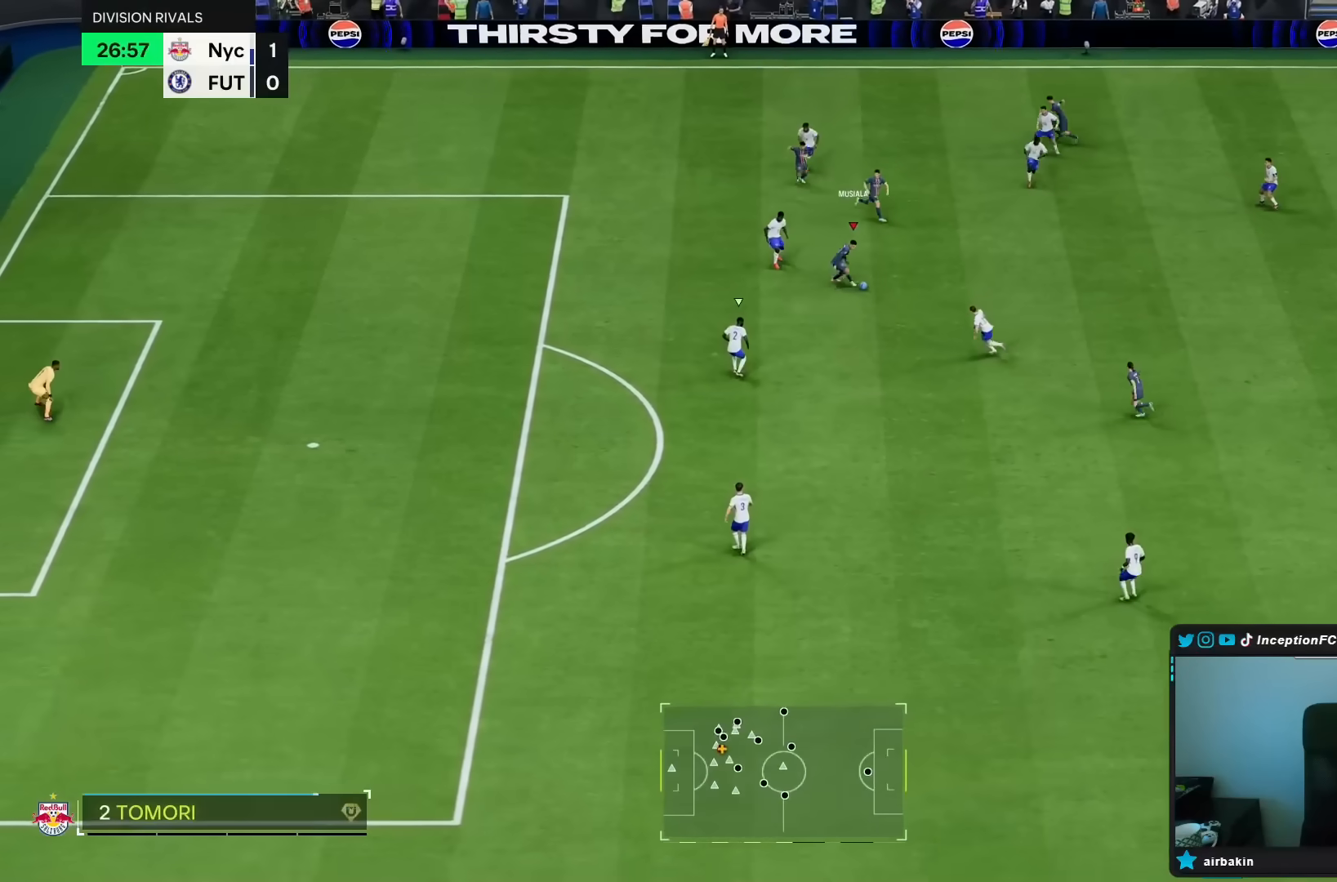
{"buttons": [], "left_stick": "down-right", "right_stick": "center", "events": [[383, "L1", "up"], [433, "left_stick", "down-right"]]}
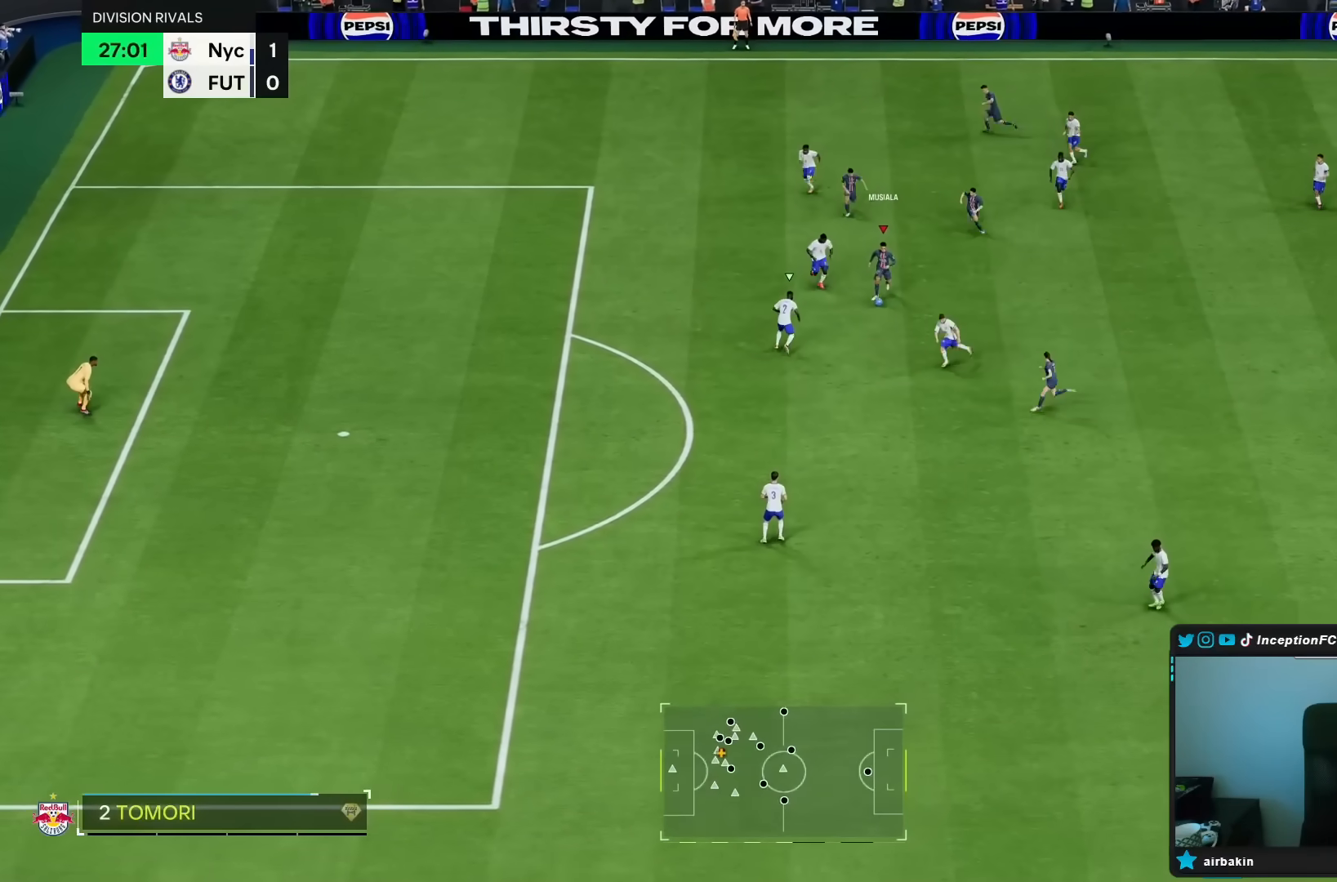
{"buttons": [], "left_stick": "down-right", "right_stick": "center", "events": []}
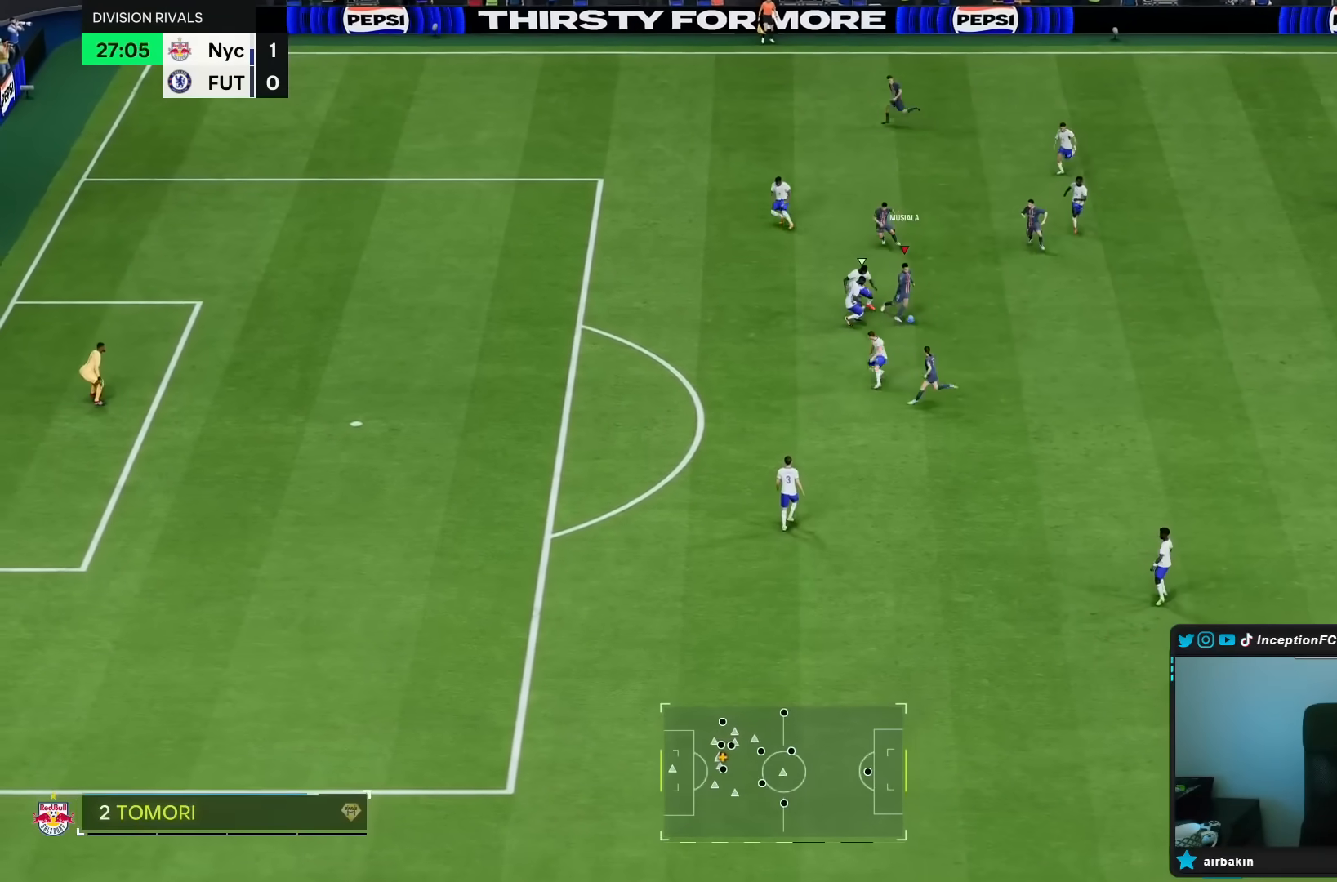
{"buttons": ["R2"], "left_stick": "down-left", "right_stick": "center", "events": [[17, "L1", "down"], [17, "TRIANGLE", "down"], [50, "left_stick", "down"], [150, "L1", "up"], [150, "TRIANGLE", "up"], [350, "left_stick", "down-left"], [417, "R2", "down"]]}
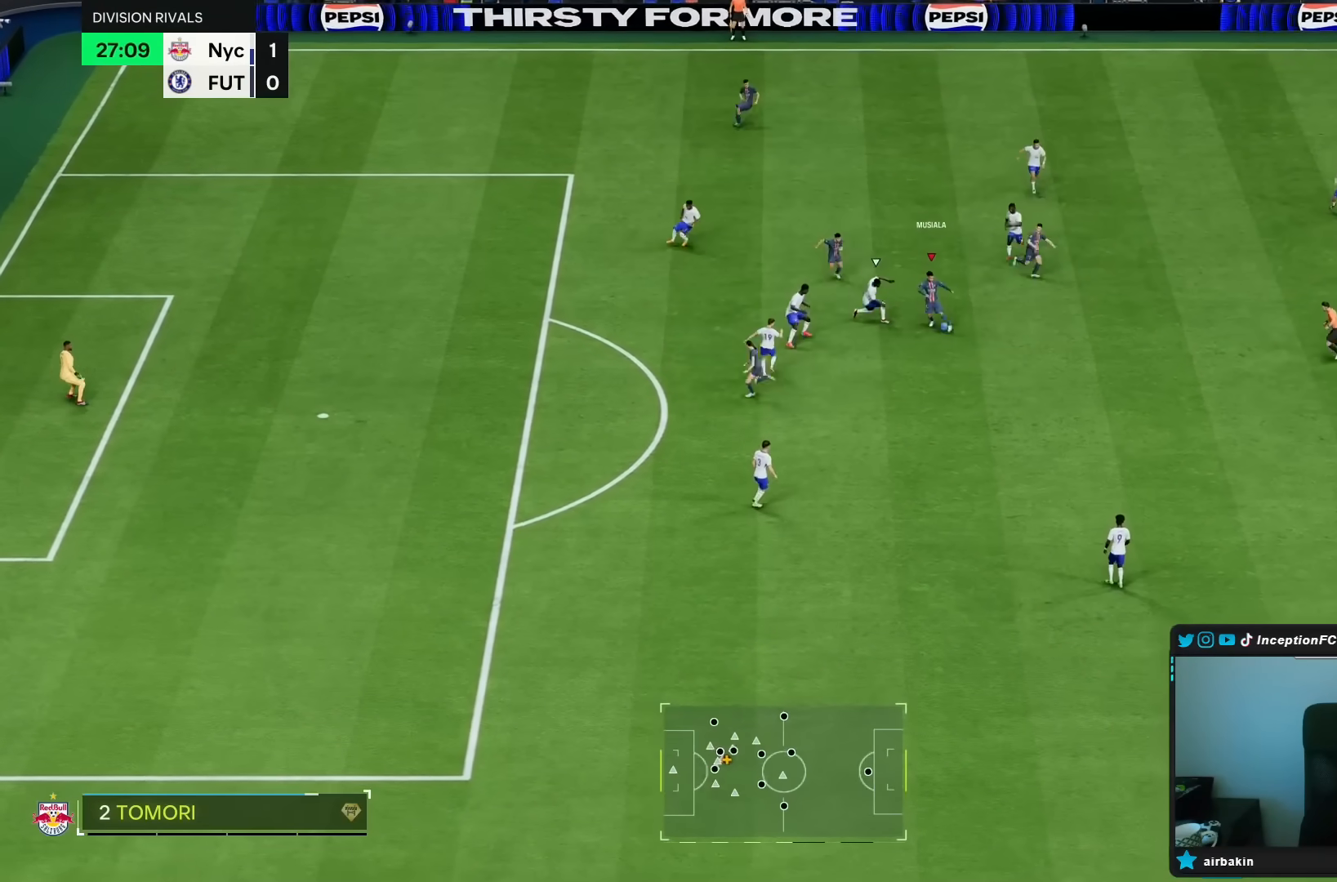
{"buttons": ["R2"], "left_stick": "down-left", "right_stick": "center", "events": [[250, "left_stick", "left"], [383, "left_stick", "down-left"]]}
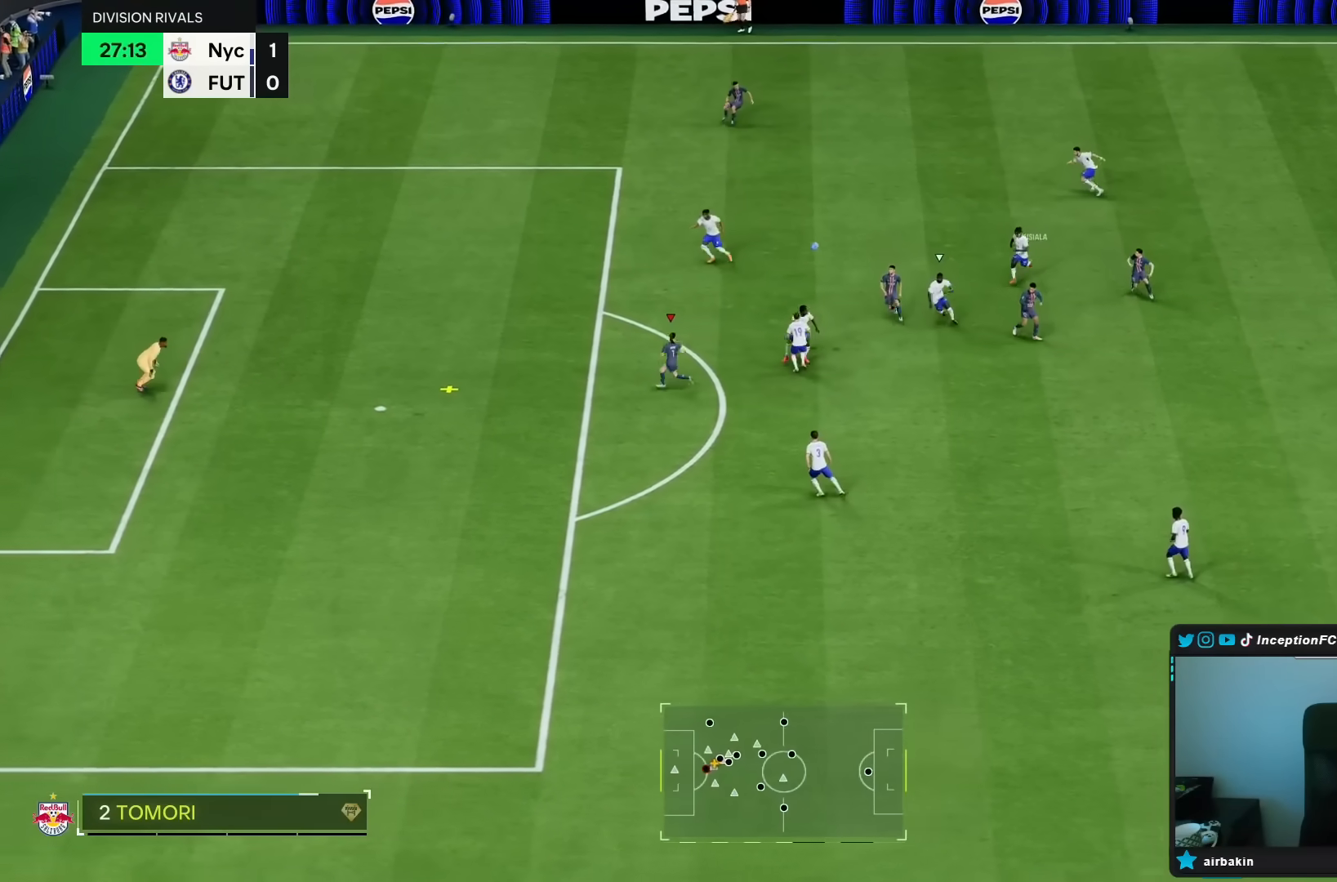
{"buttons": [], "left_stick": "left", "right_stick": "center", "events": [[83, "R2", "up"], [167, "left_stick", "up-left"], [333, "left_stick", "left"]]}
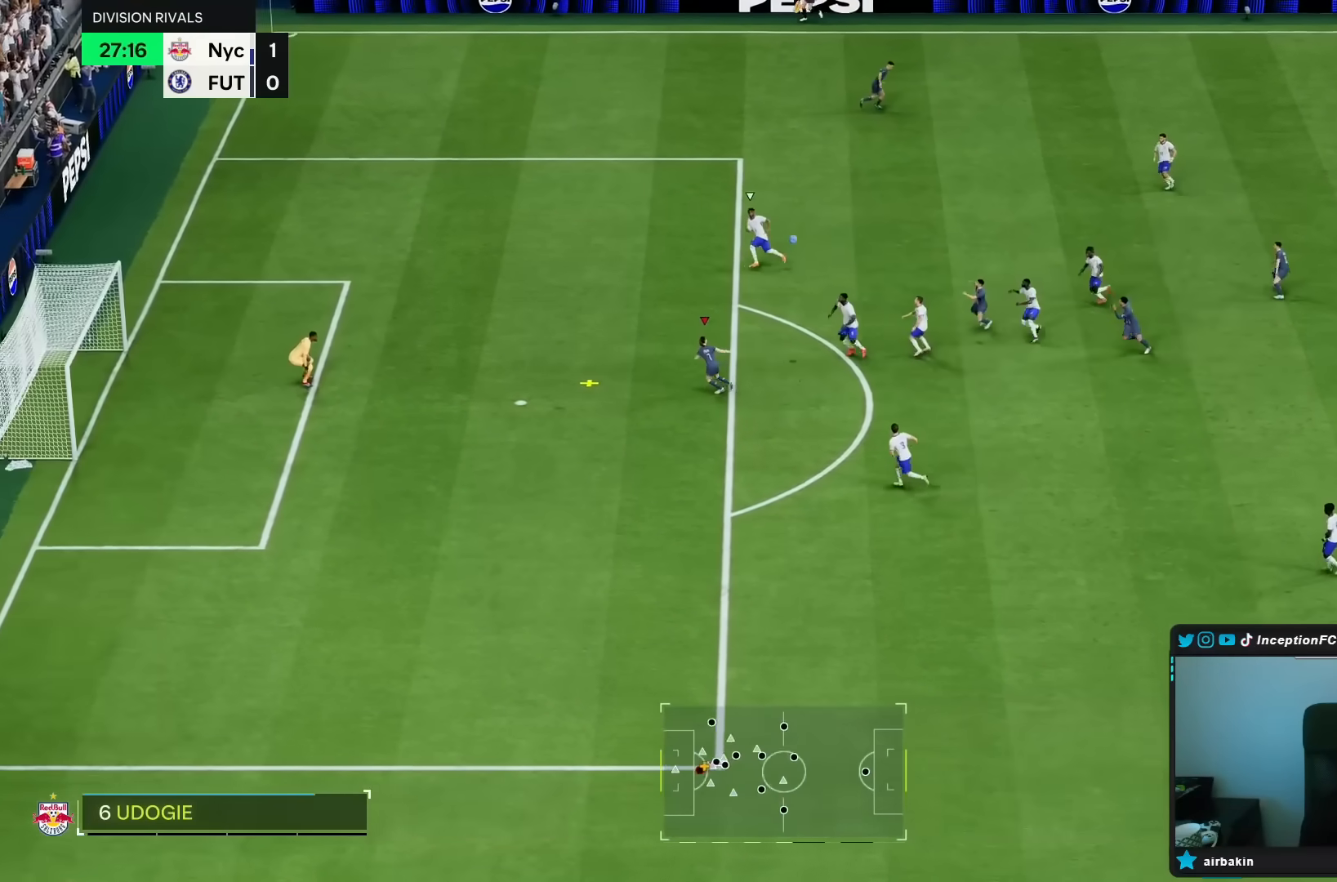
{"buttons": [], "left_stick": "down-left", "right_stick": "center", "events": [[333, "left_stick", "down-left"]]}
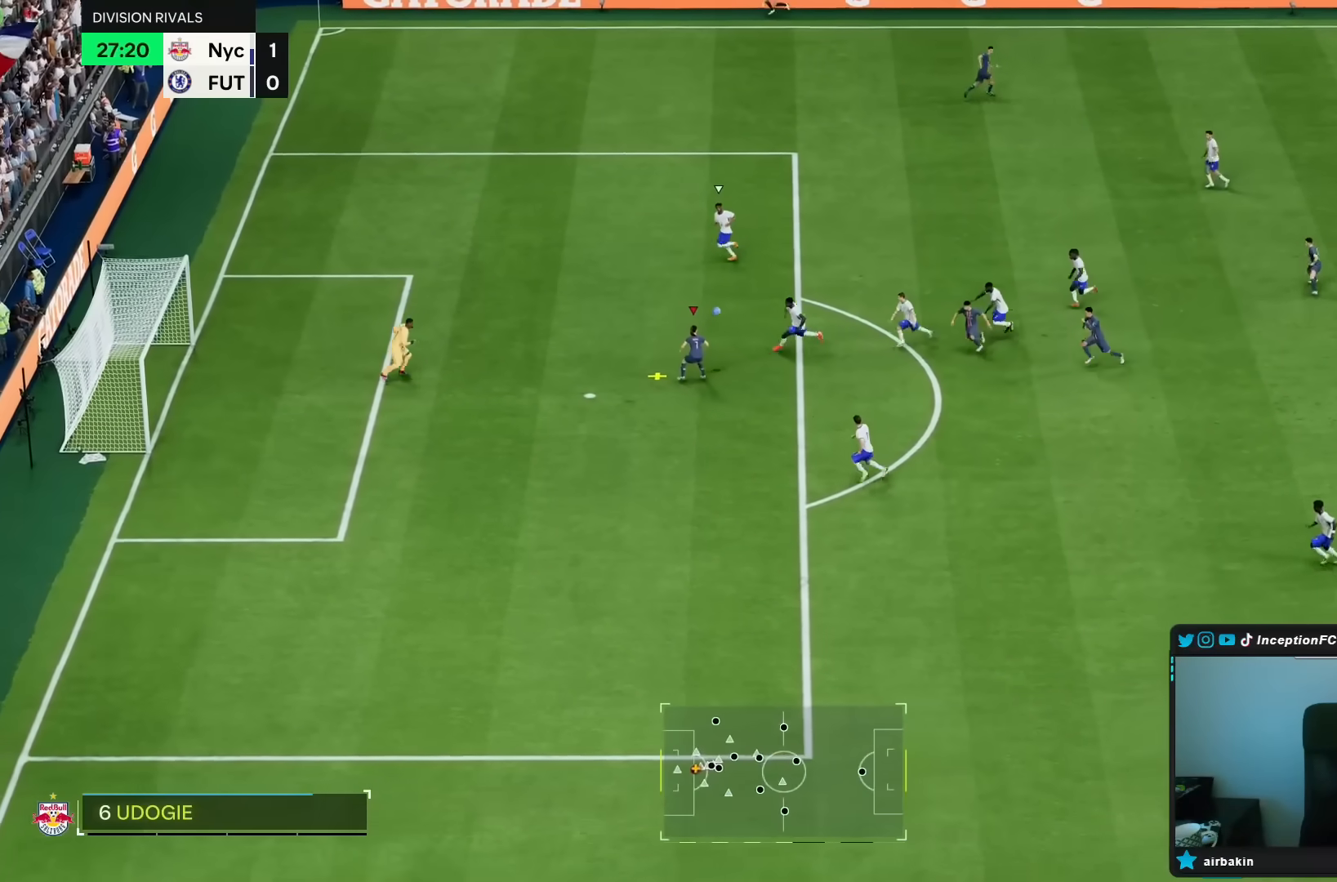
{"buttons": [], "left_stick": "down", "right_stick": "center", "events": [[500, "left_stick", "down"]]}
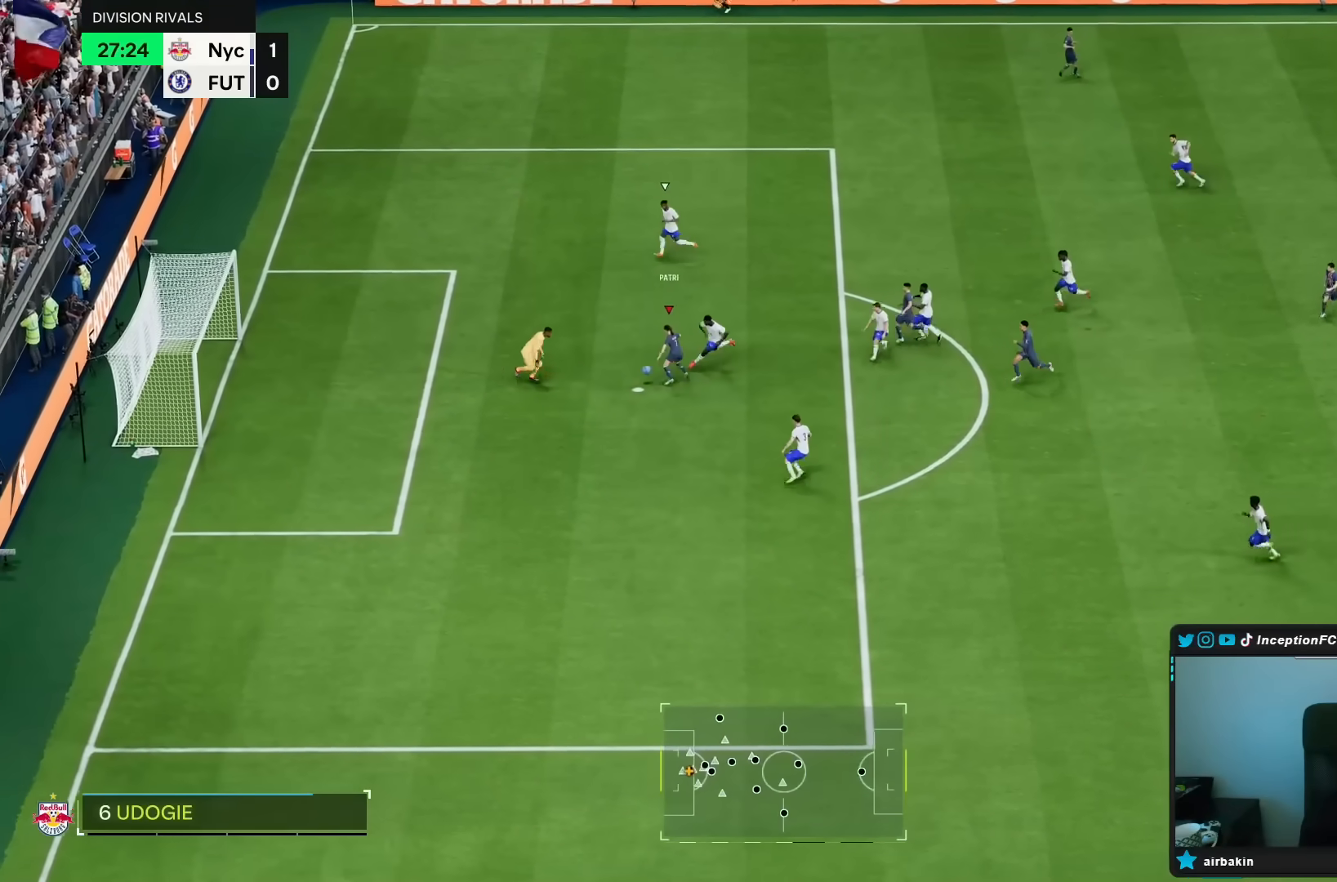
{"buttons": [], "left_stick": "down", "right_stick": "center", "events": [[117, "R2", "down"], [483, "R2", "up"]]}
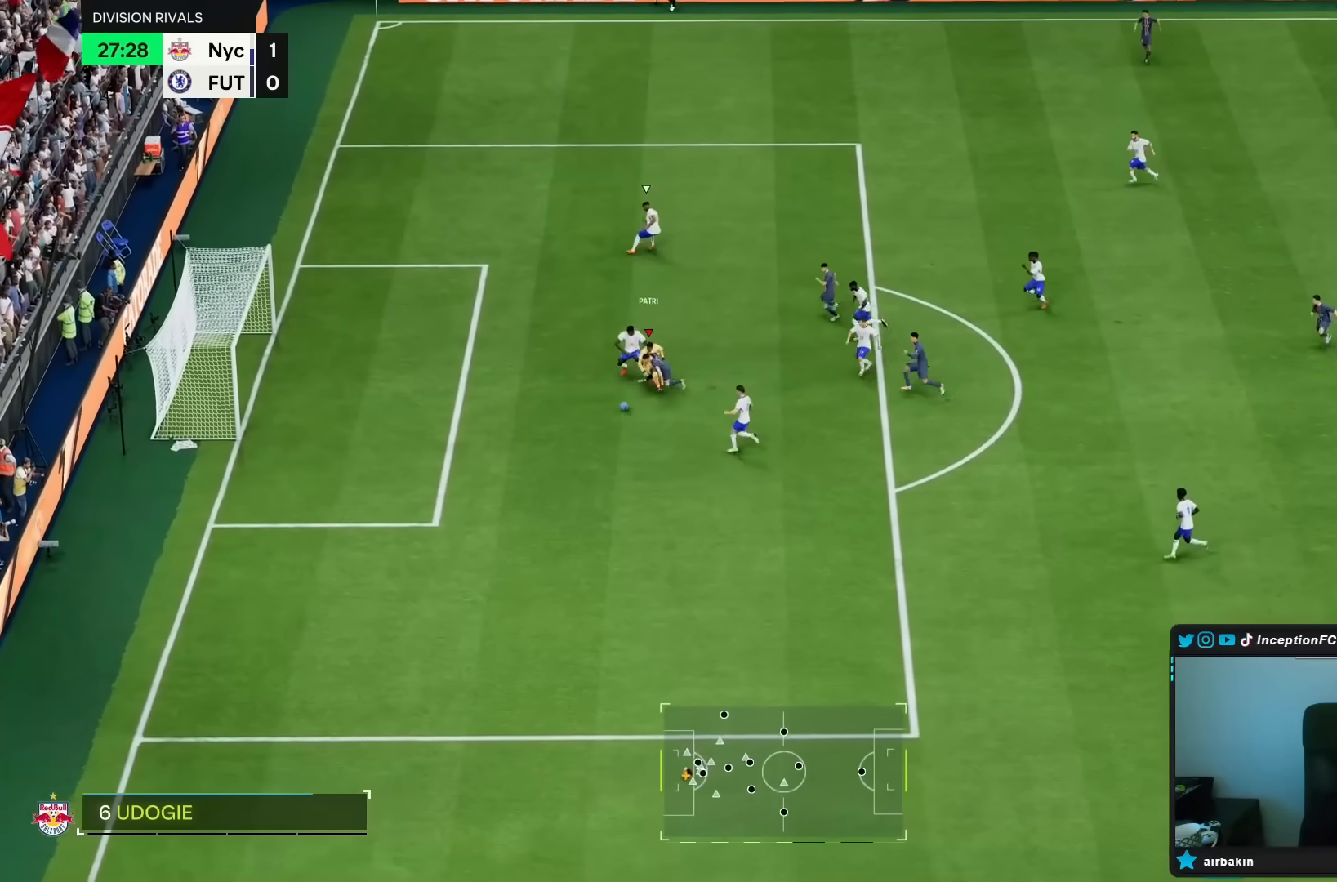
{"buttons": [], "left_stick": "down", "right_stick": "center"}
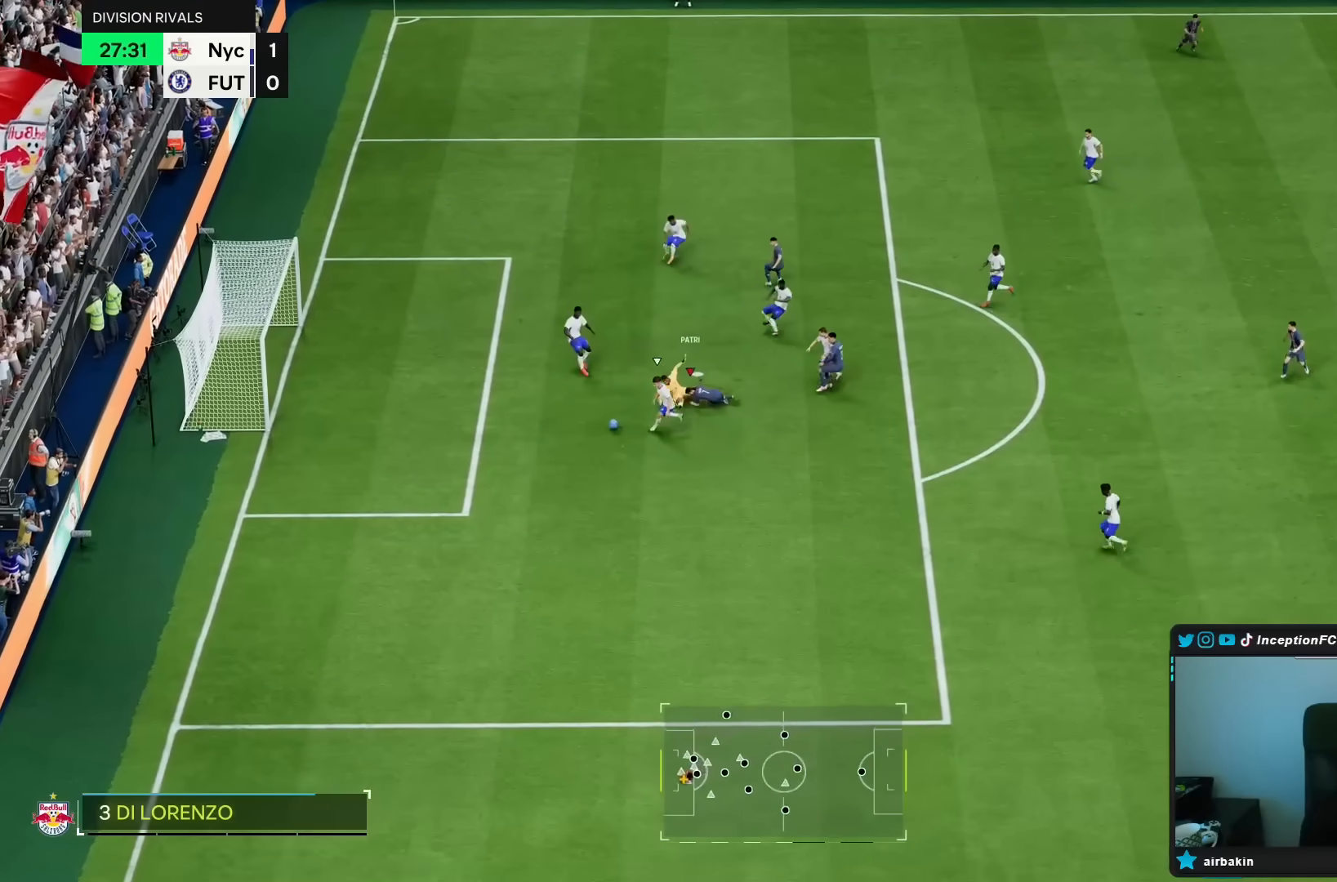
{"buttons": [], "left_stick": "down", "right_stick": "center", "events": []}
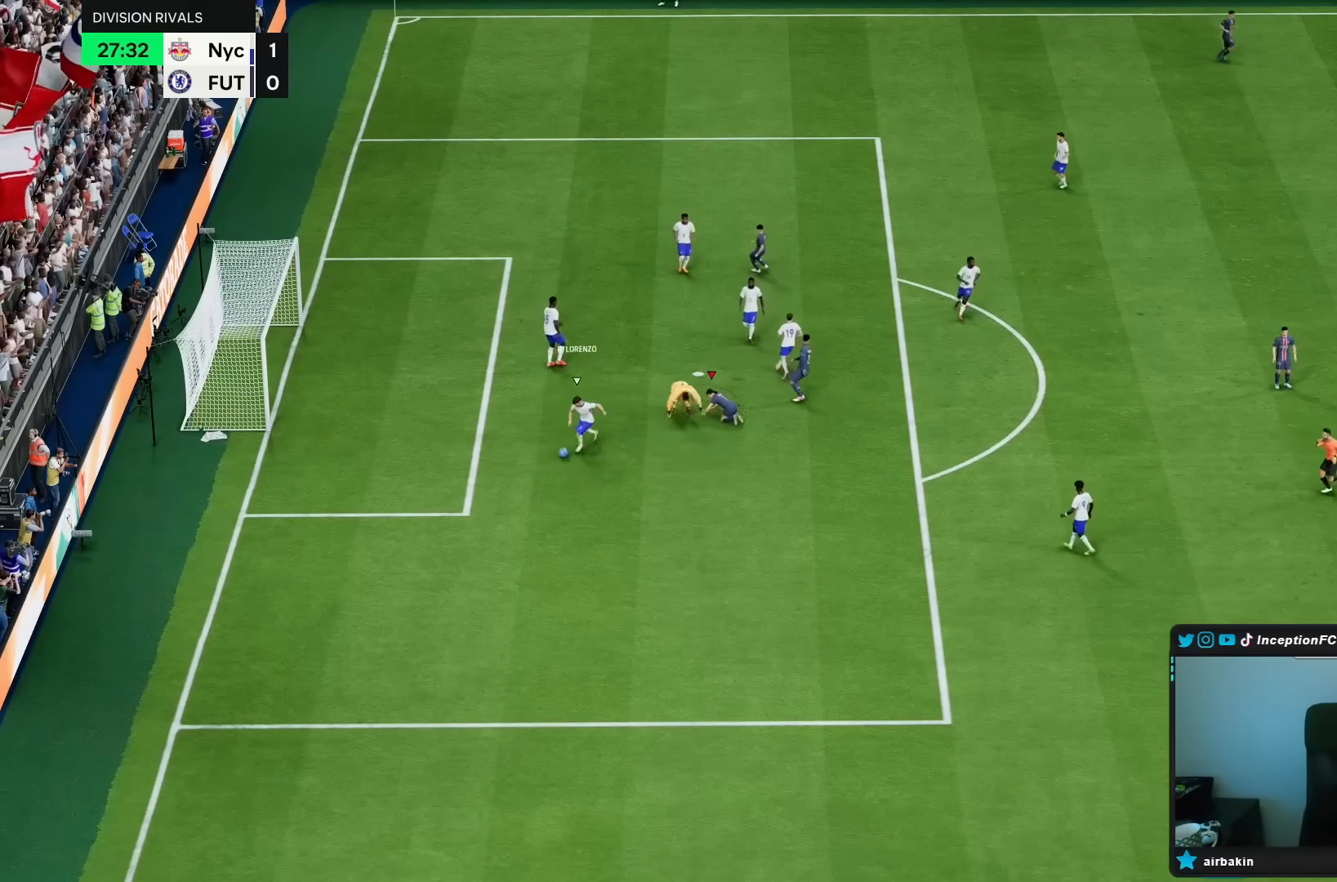
{"buttons": [], "left_stick": "center", "right_stick": "center", "events": [[17, "left_stick", "center"]]}
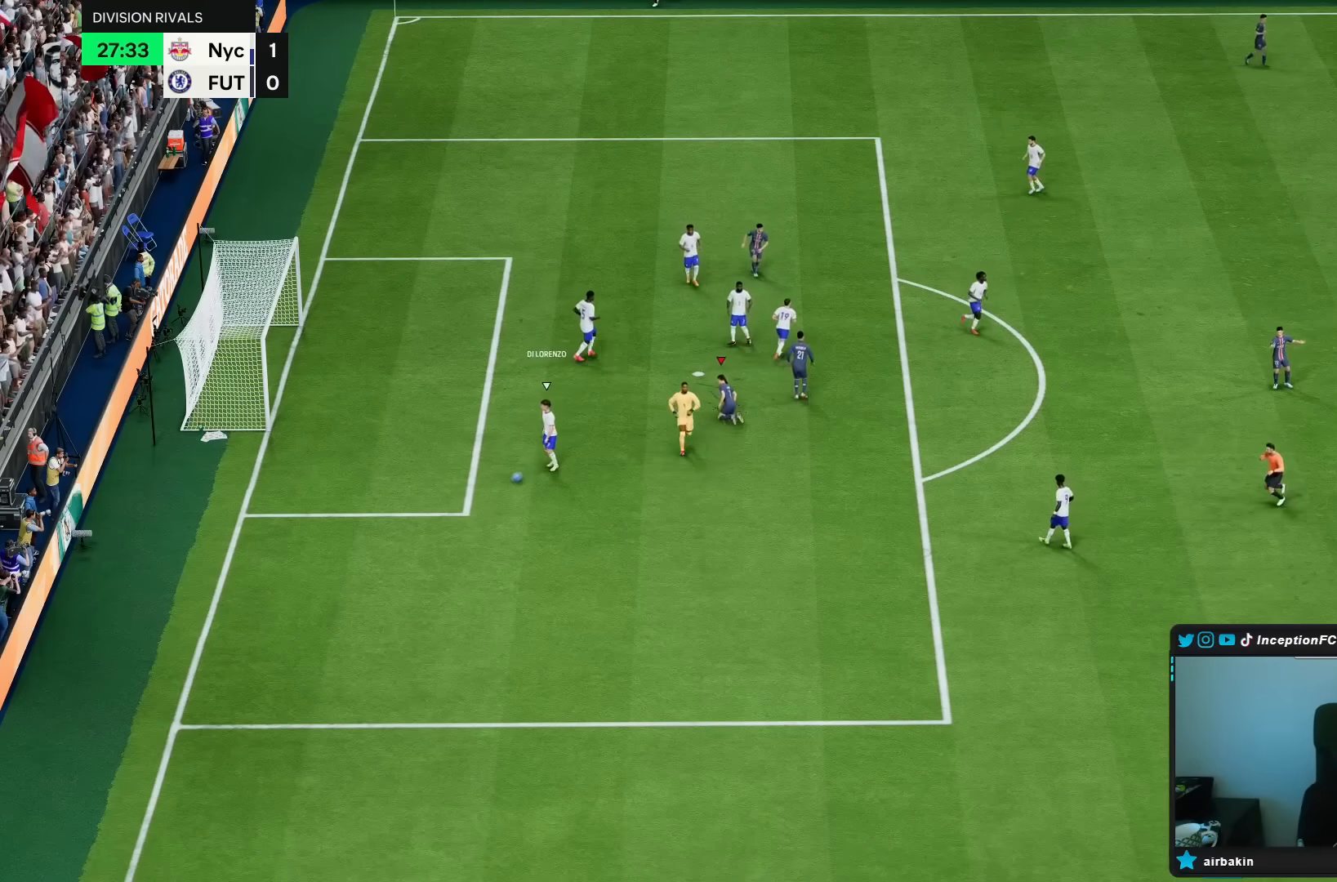
{"buttons": [], "left_stick": "center", "right_stick": "center", "events": []}